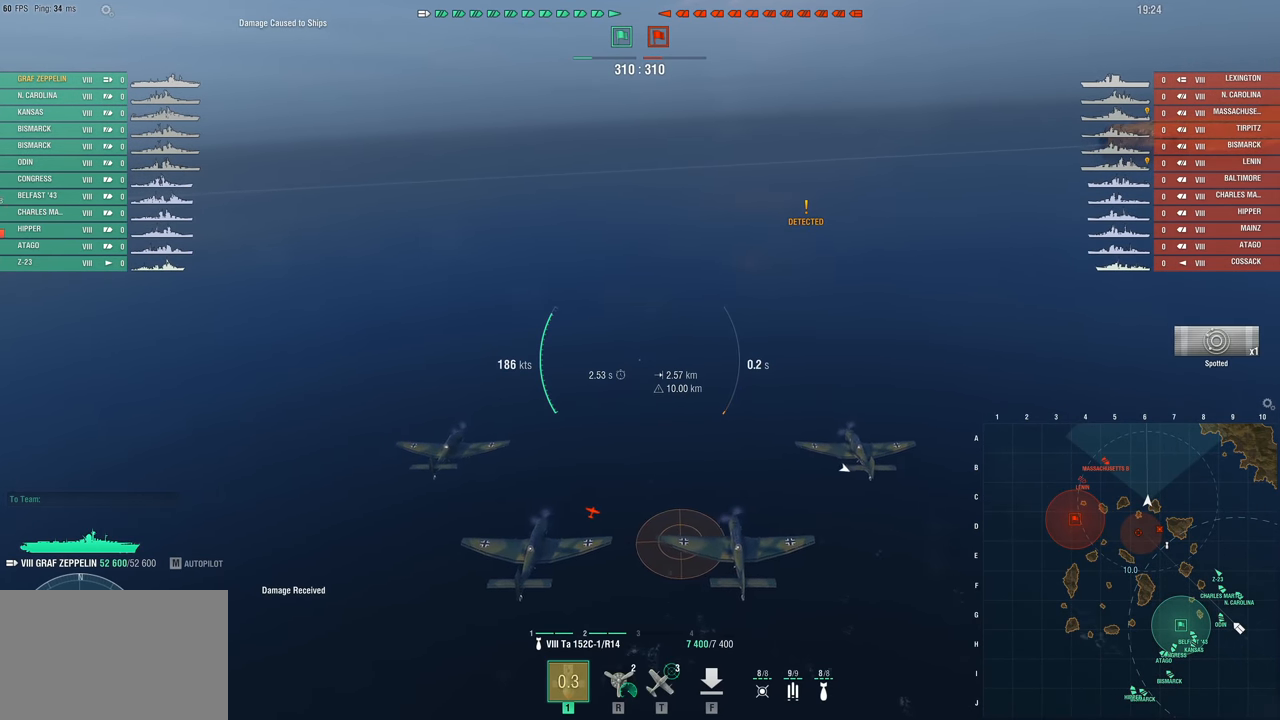
Gameplay with keyboard and mouse; each line is a JSON object with the keys and mouse buttons held at the frame after it. "events" lists presses ("down") and releases ("up") of "1", "2", "3", "4", "5", "a", "alt", "c", "caps_lock", "ctrl", "d", "e", "f", "g", "q", "r", "s", "shift", "space", "t", "tab", "v", "w", "x", "z", "mouse_left", "mouse_wheel" and "mouse_right" between this image and that frame as [ms after this image, input, new state], when the widget could be followed in between. "mouse_left", "mouse_wheel", "mouse_right" = the "left", "wheel", "right" buttons of the "mouse" list. No other keys are recorded. "wheel" means that the mouse wheel is clicked or scrolled. "mouse_move" is the direction in which the mouse moves at that frame (one of eight, or "still"), when it could be read.
{"keys": ["d"], "mouse": [], "mouse_move": "still", "events": []}
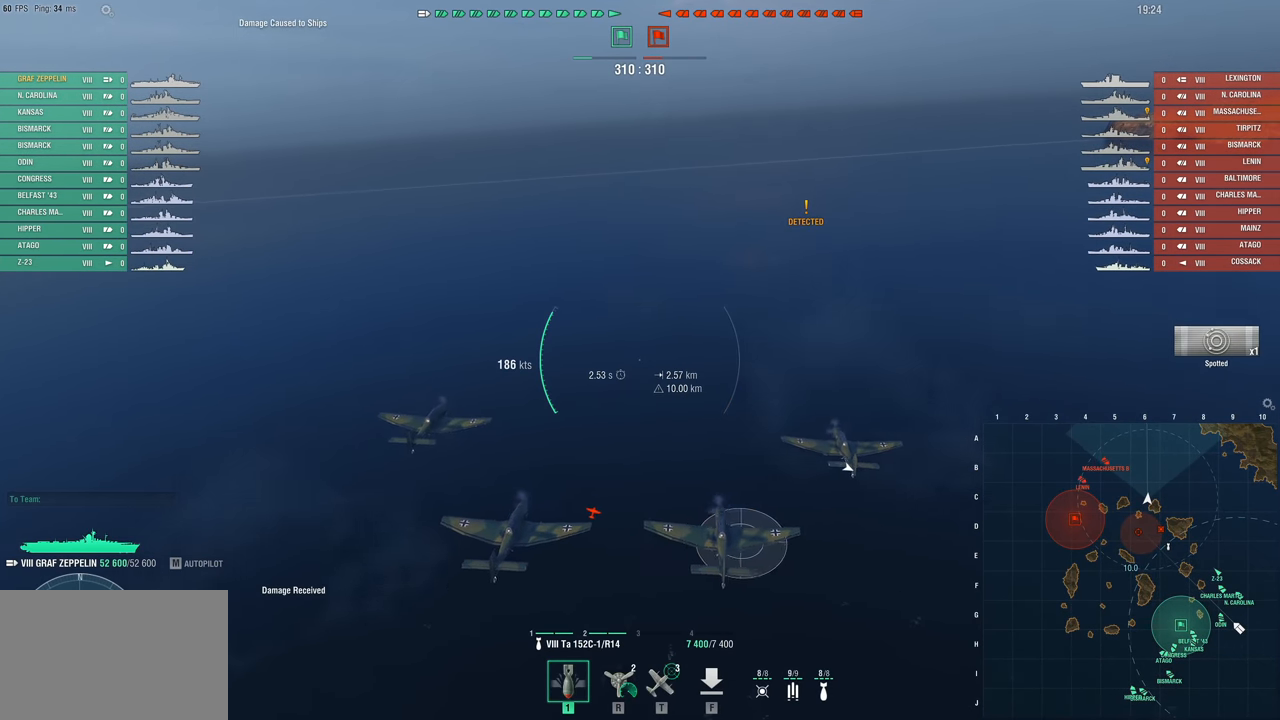
{"keys": ["d"], "mouse": [], "mouse_move": "left", "events": []}
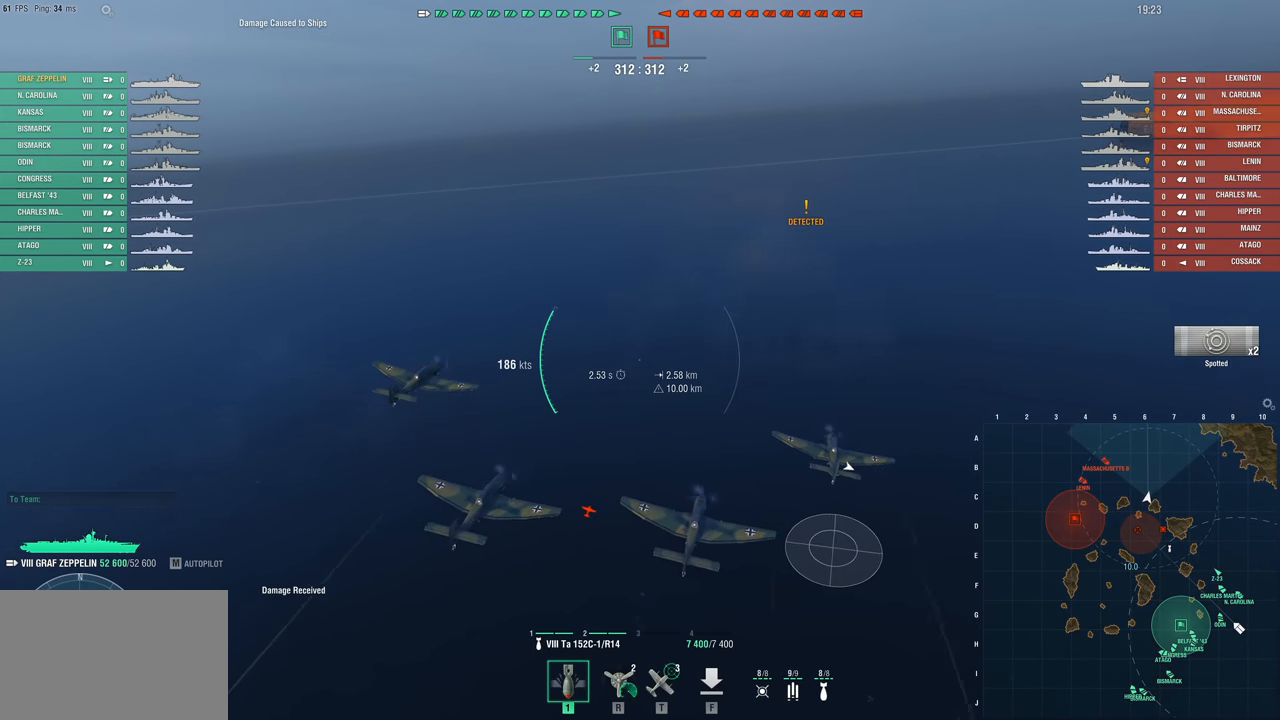
{"keys": ["a"], "mouse": [], "mouse_move": "still", "events": [[17, "a", "down"], [83, "d", "up"]]}
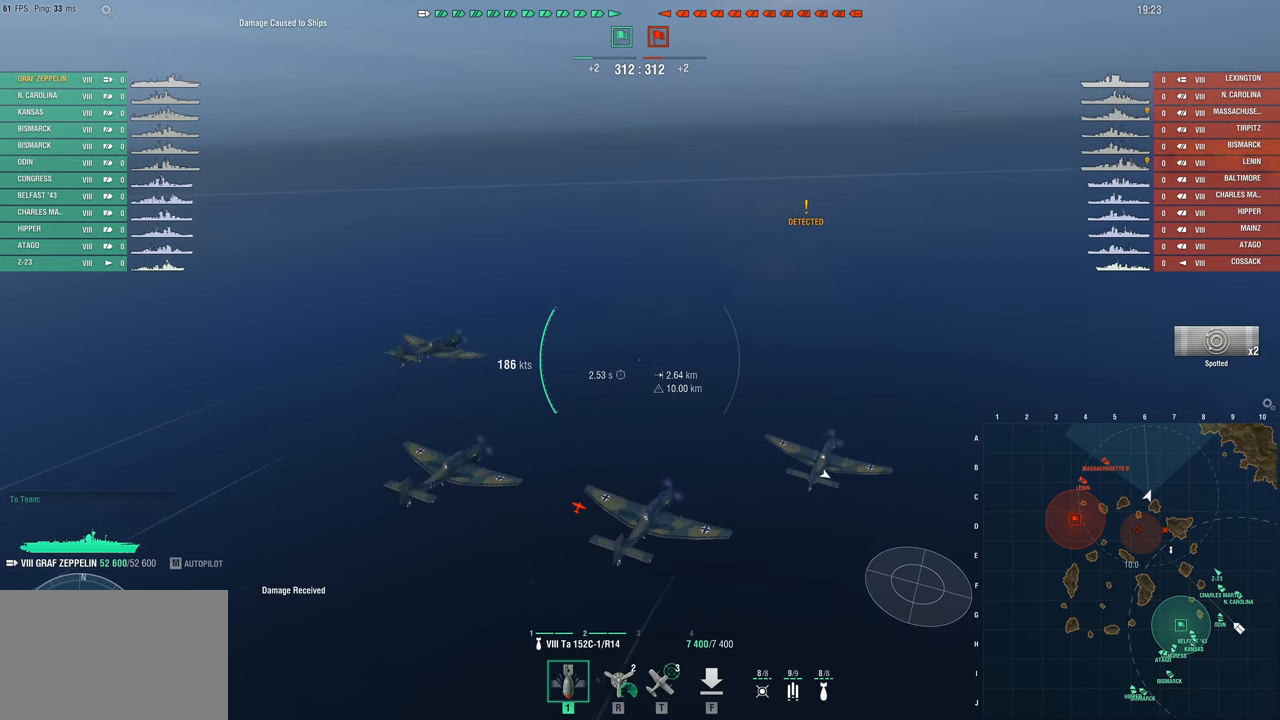
{"keys": ["d"], "mouse": [], "mouse_move": "left", "events": [[283, "a", "up"], [283, "d", "down"]]}
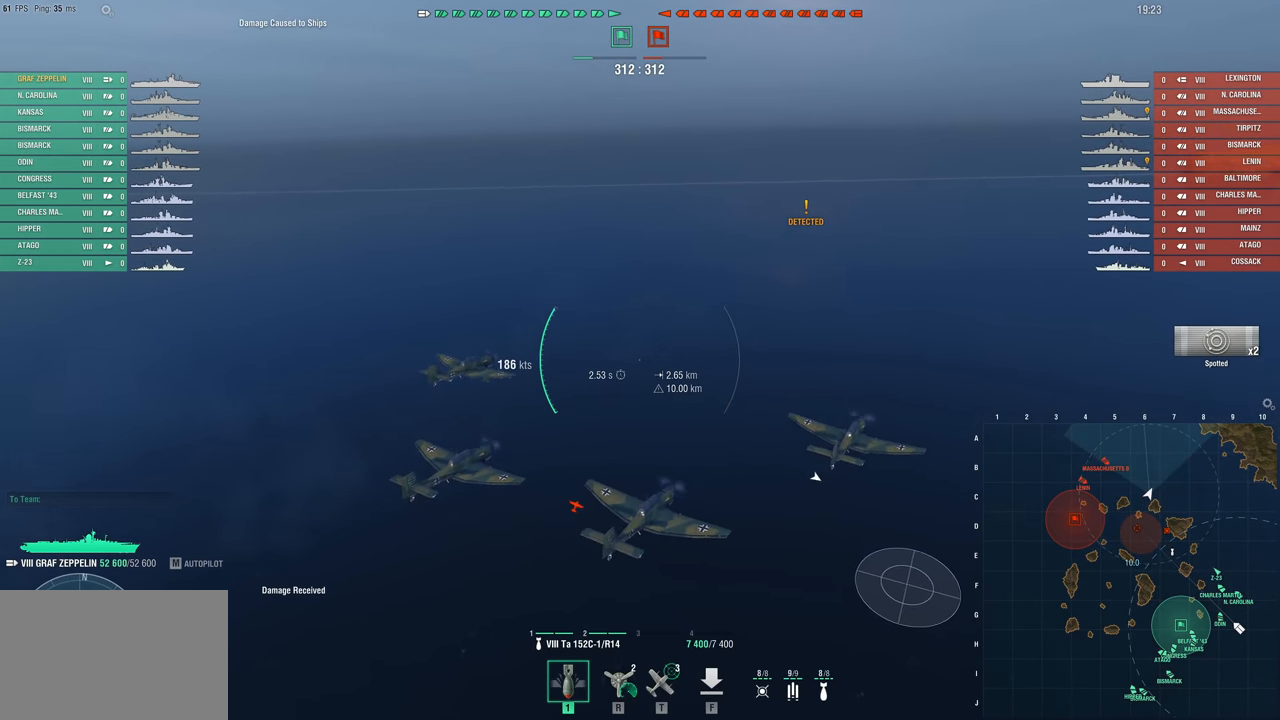
{"keys": ["d"], "mouse": [], "mouse_move": "left", "events": []}
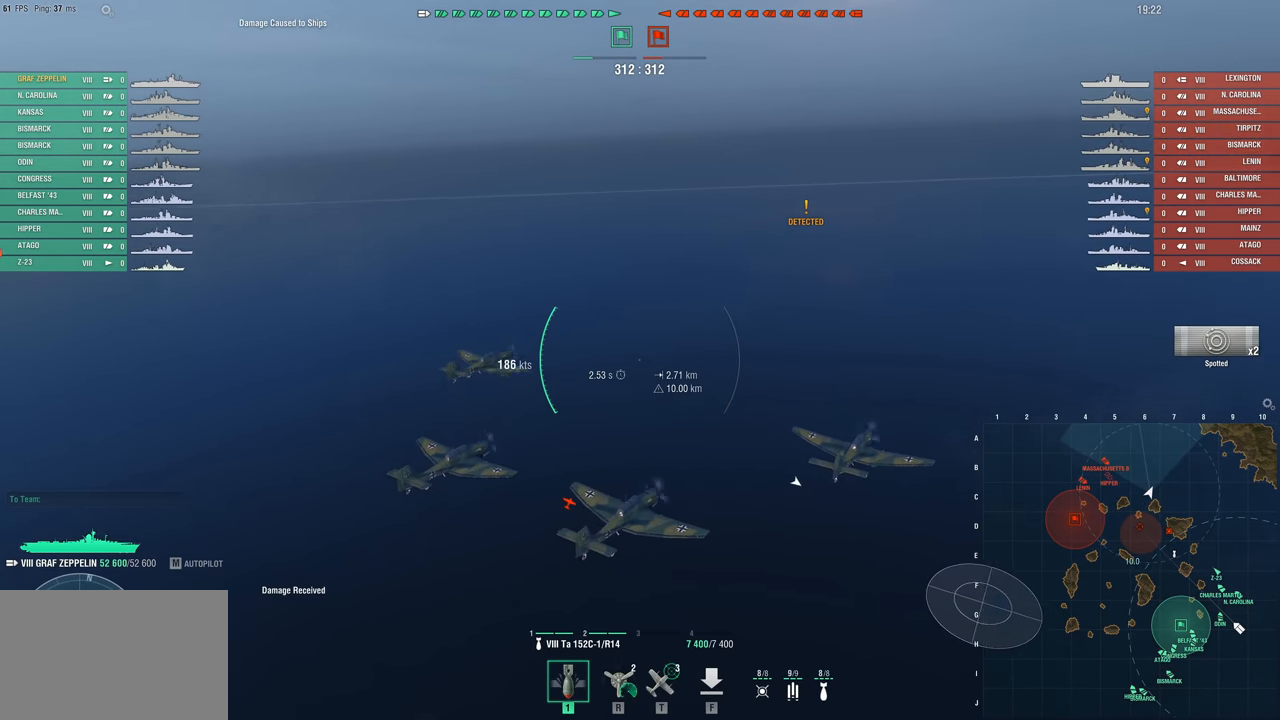
{"keys": ["d"], "mouse": [], "mouse_move": "still", "events": []}
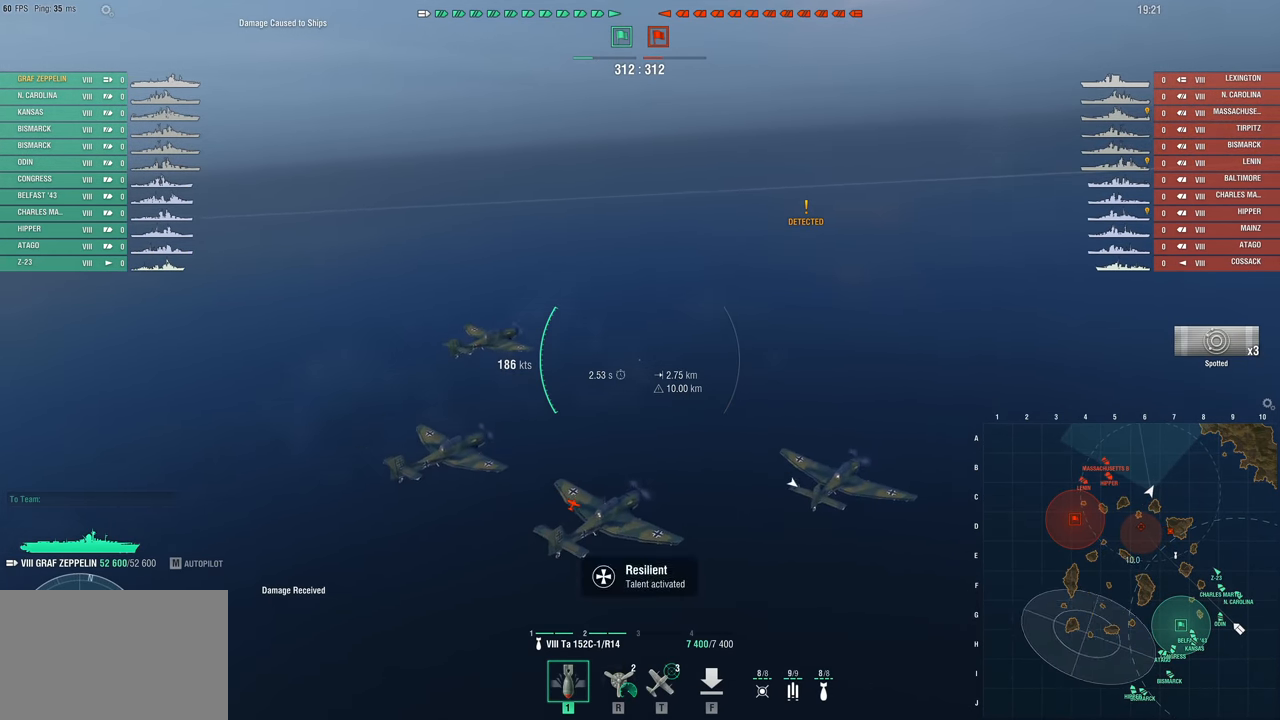
{"keys": ["d"], "mouse": [], "mouse_move": "left", "events": []}
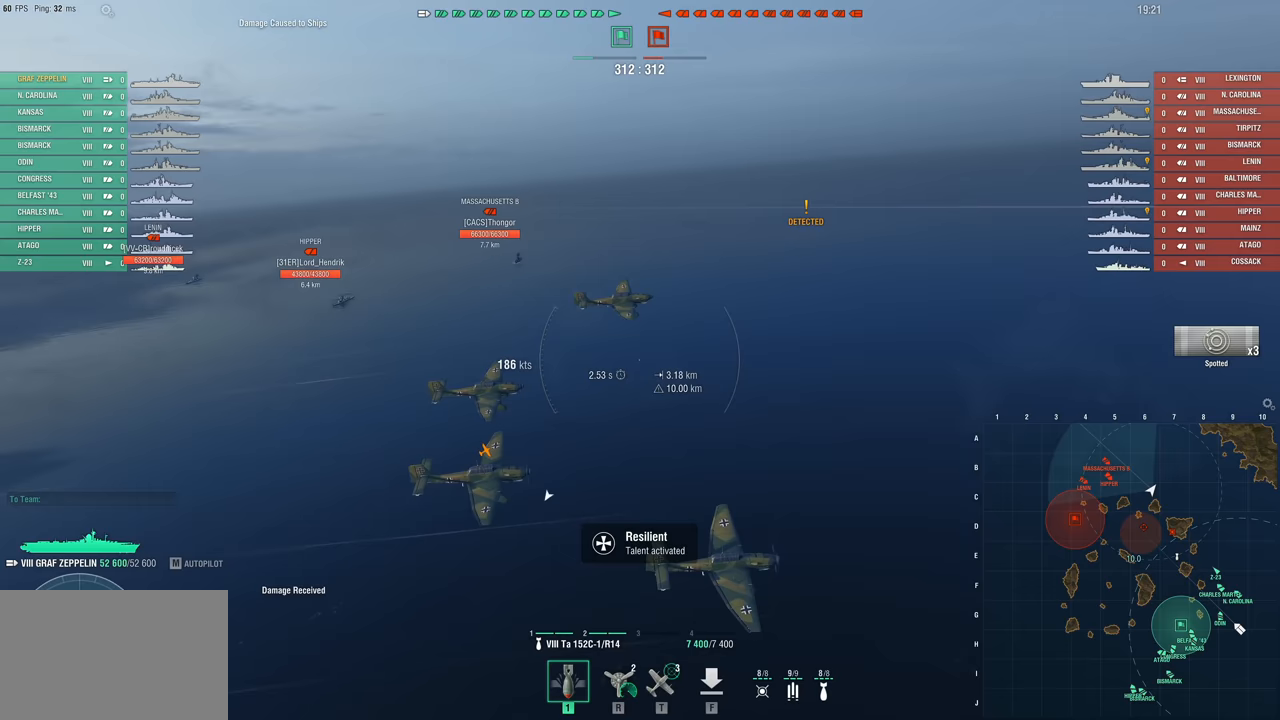
{"keys": ["d"], "mouse": [], "mouse_move": "still", "events": []}
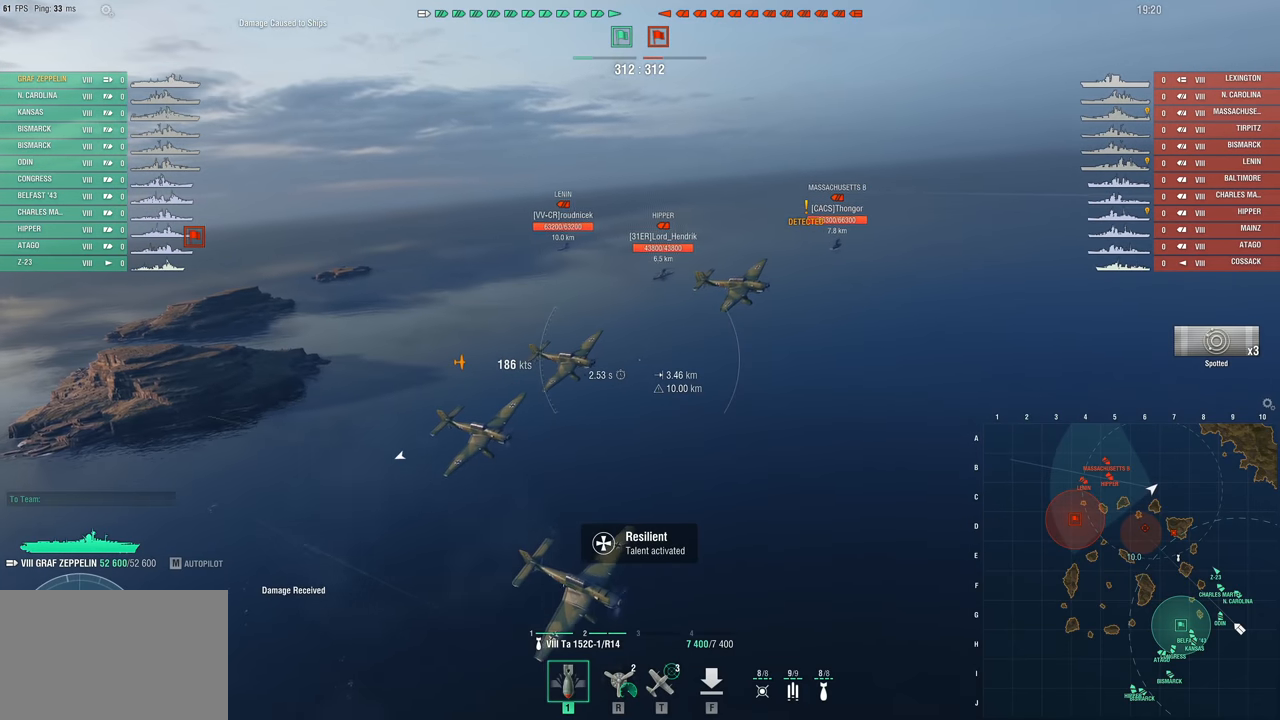
{"keys": ["d"], "mouse": [], "mouse_move": "still", "events": []}
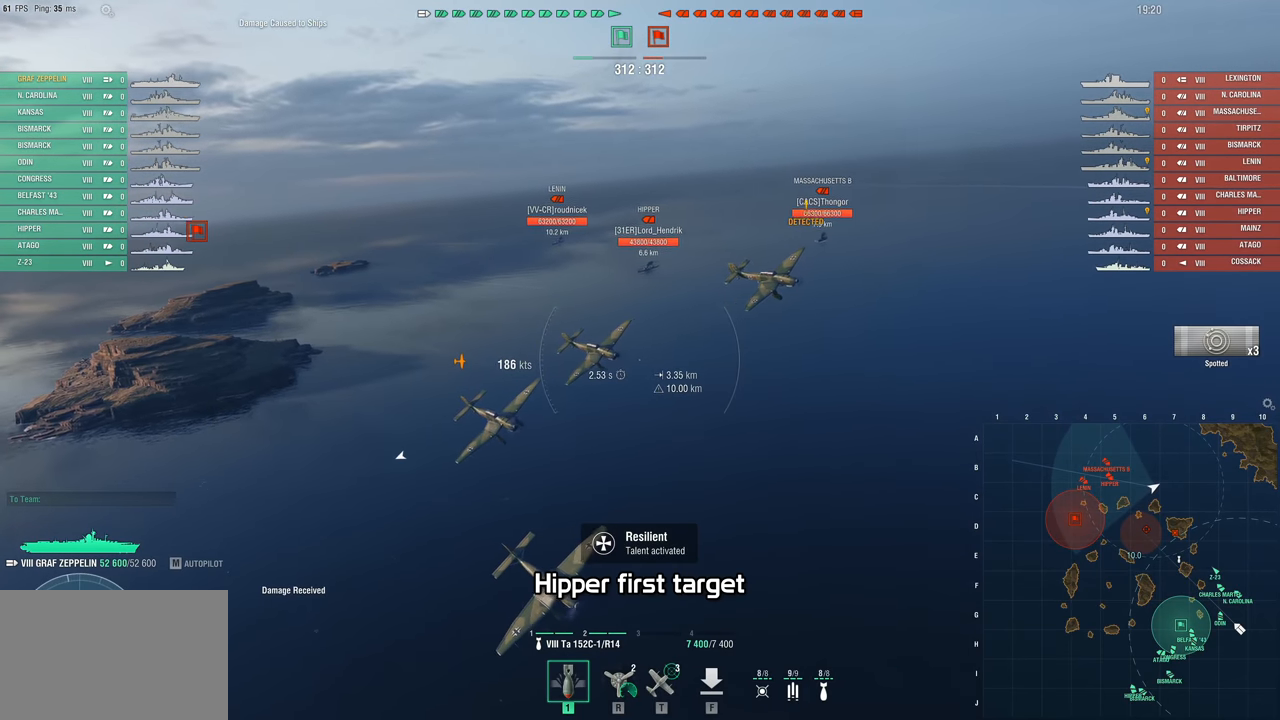
{"keys": ["d"], "mouse": [], "mouse_move": "still", "events": []}
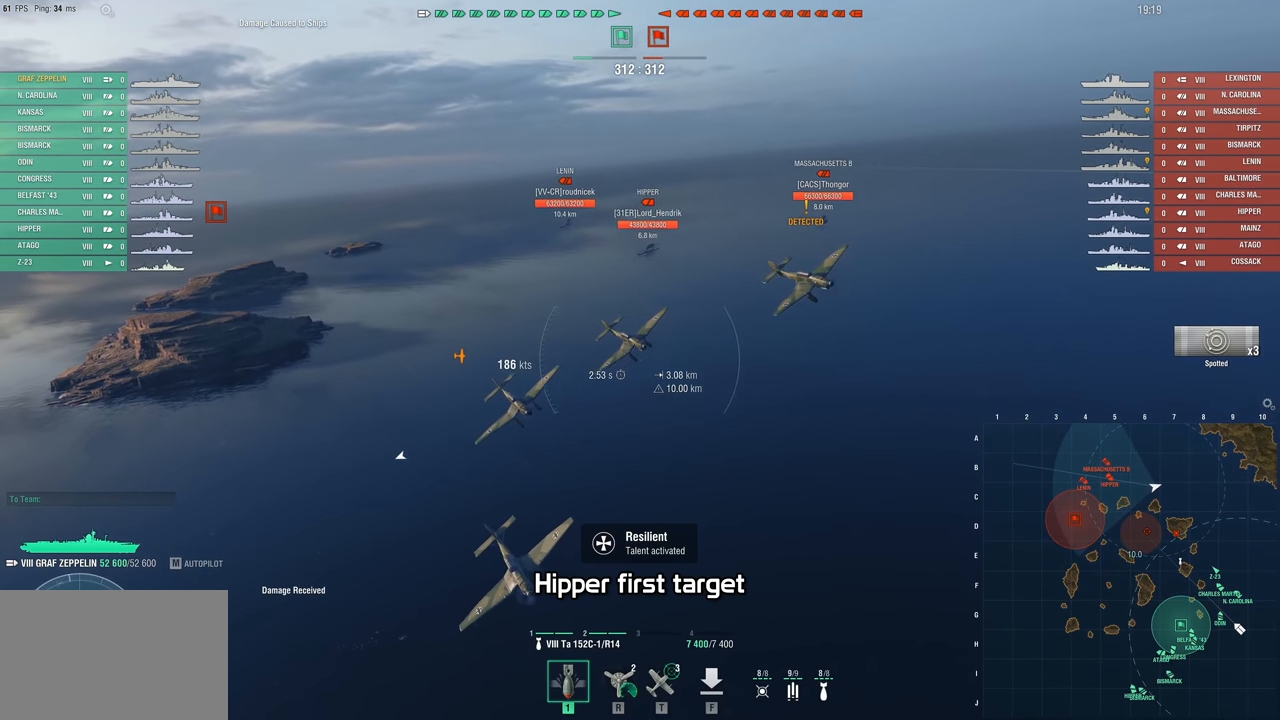
{"keys": ["d"], "mouse": [], "mouse_move": "still", "events": []}
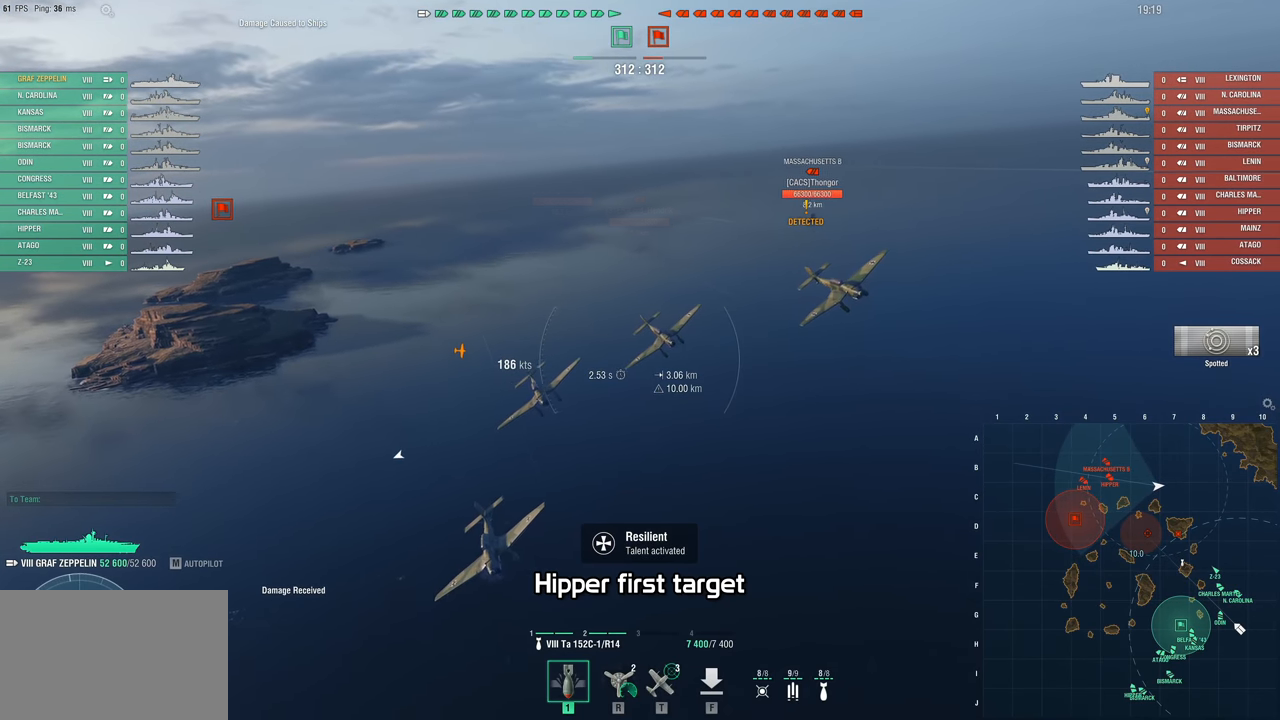
{"keys": [], "mouse": [], "mouse_move": "still", "events": [[200, "w", "down"], [433, "d", "up"], [500, "w", "up"]]}
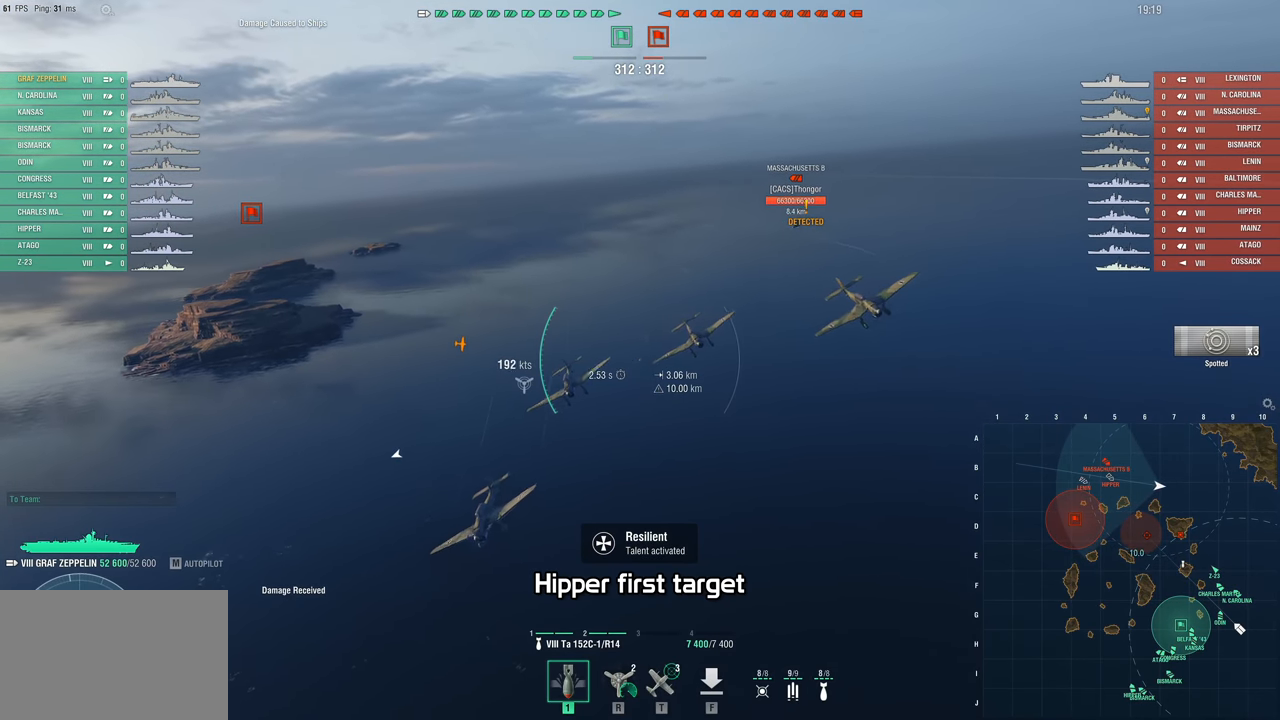
{"keys": [], "mouse": [], "mouse_move": "still", "events": []}
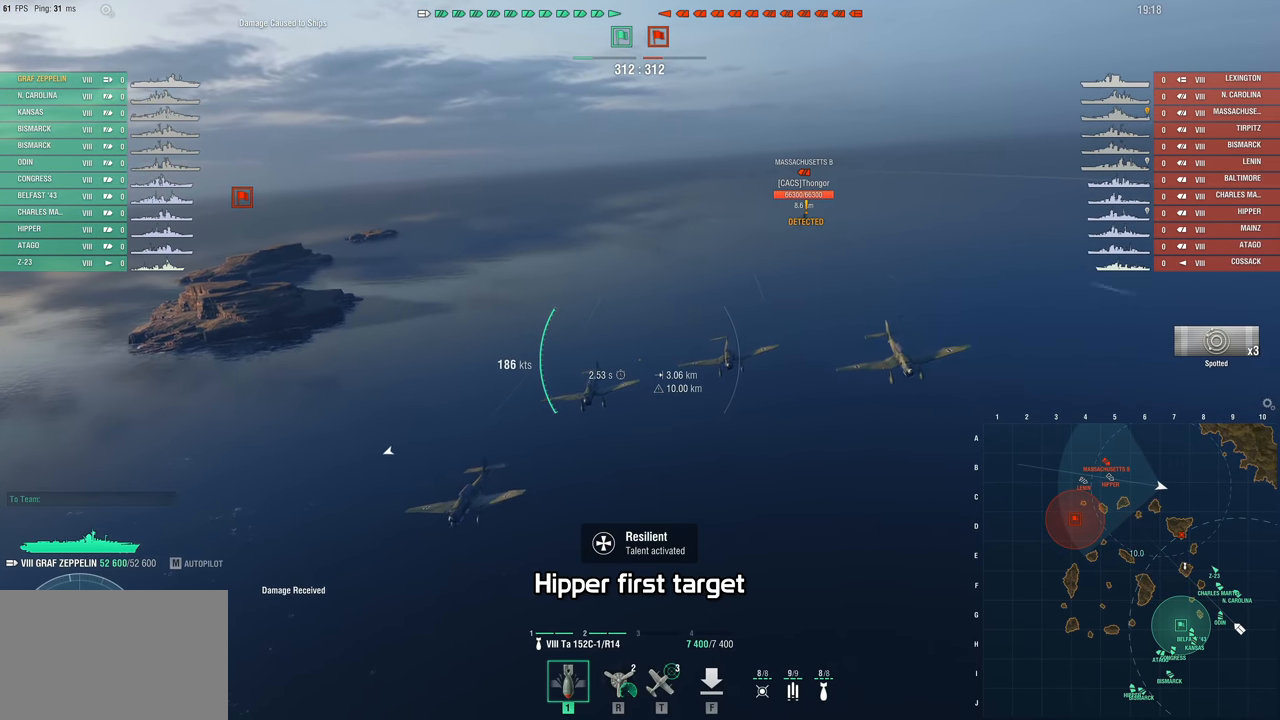
{"keys": [], "mouse": [], "mouse_move": "still", "events": []}
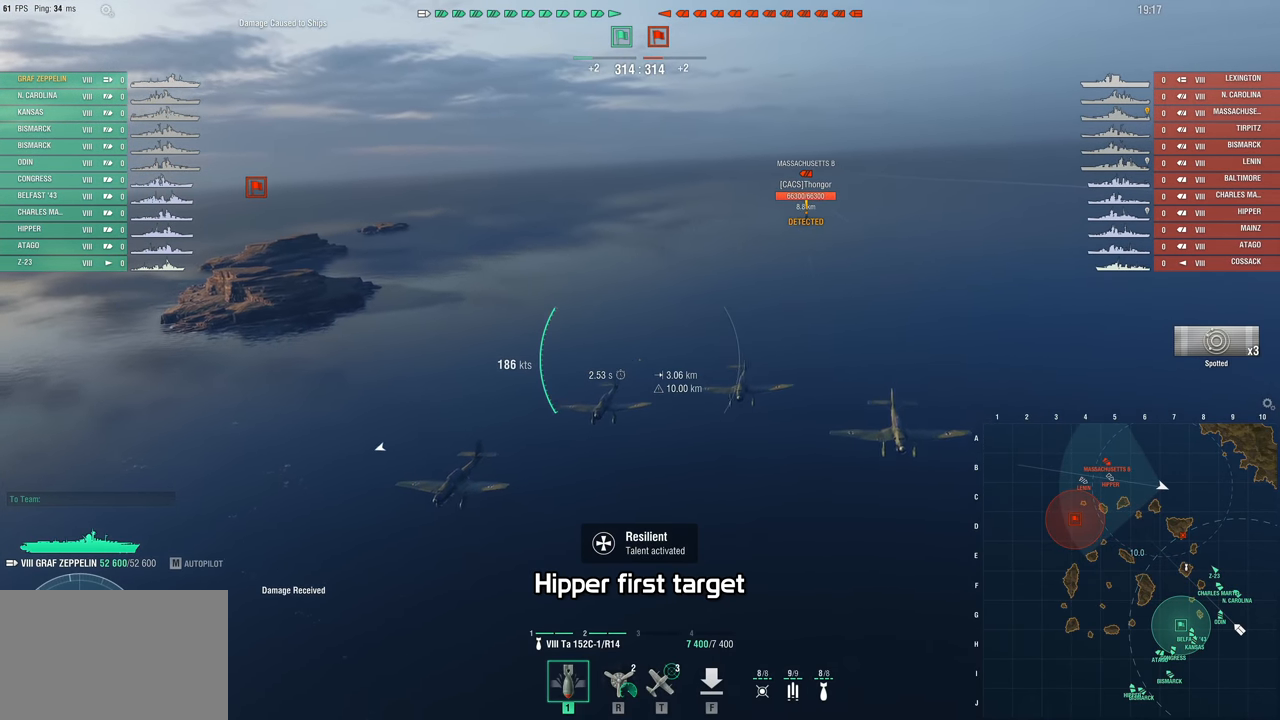
{"keys": [], "mouse": [], "mouse_move": "still", "events": []}
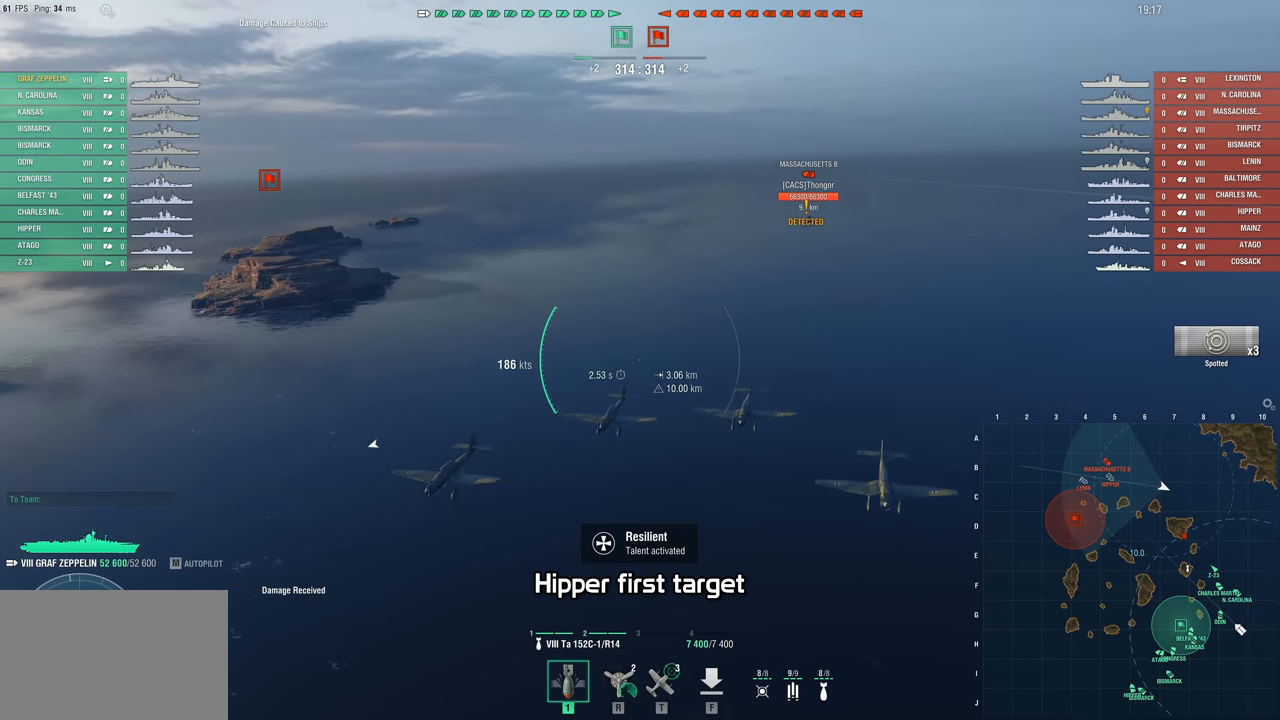
{"keys": [], "mouse": [], "mouse_move": "still", "events": [[400, "t", "down"], [483, "t", "up"]]}
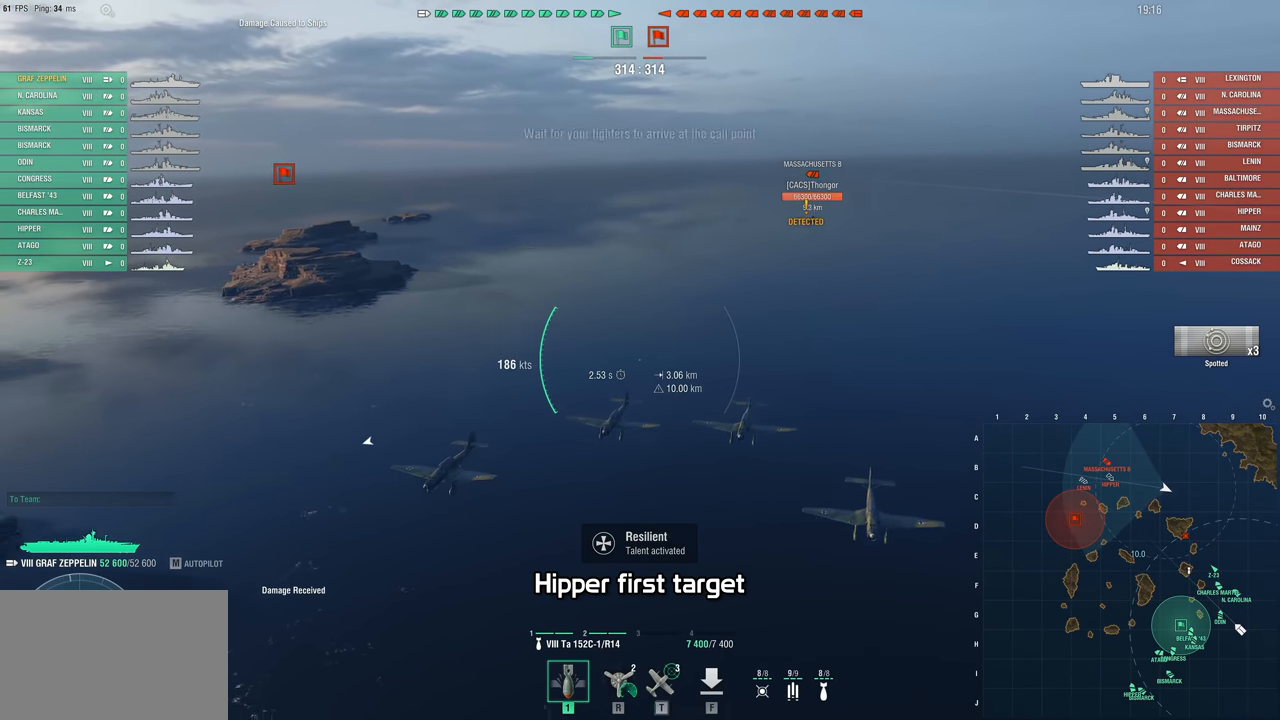
{"keys": ["d"], "mouse": [], "mouse_move": "still", "events": [[250, "d", "down"]]}
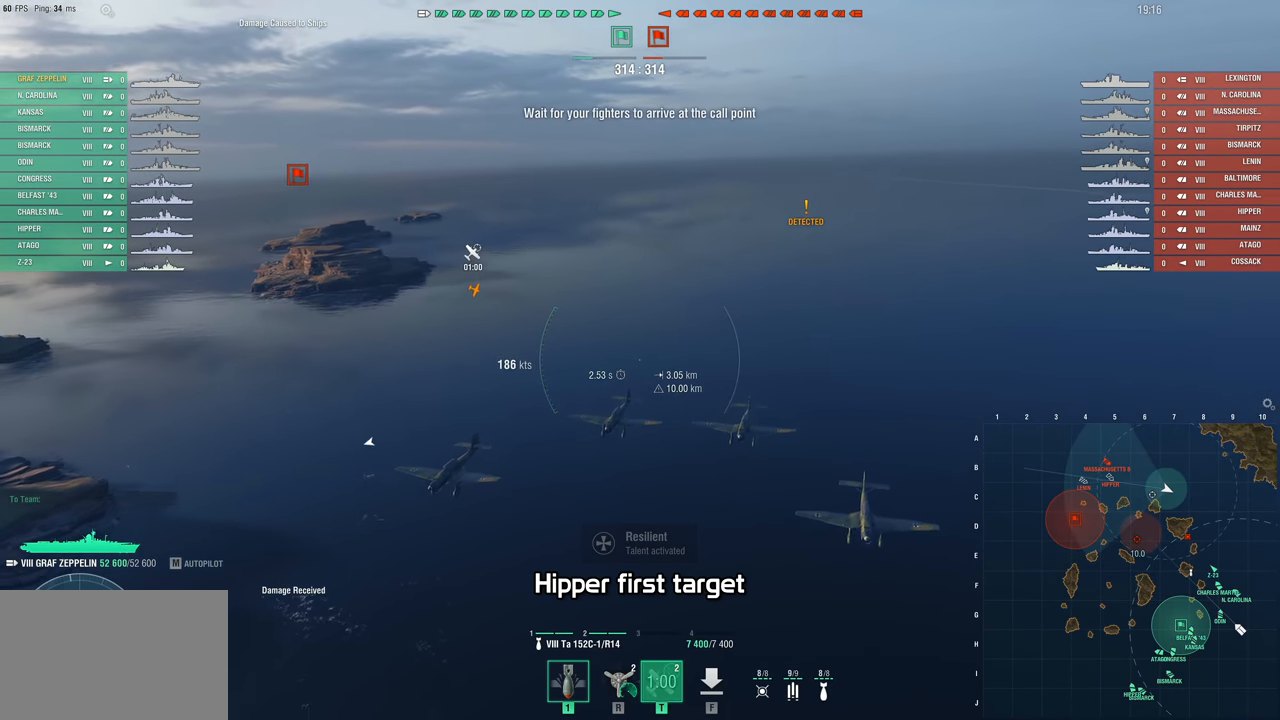
{"keys": ["d", "s"], "mouse": [], "mouse_move": "still", "events": [[83, "s", "down"]]}
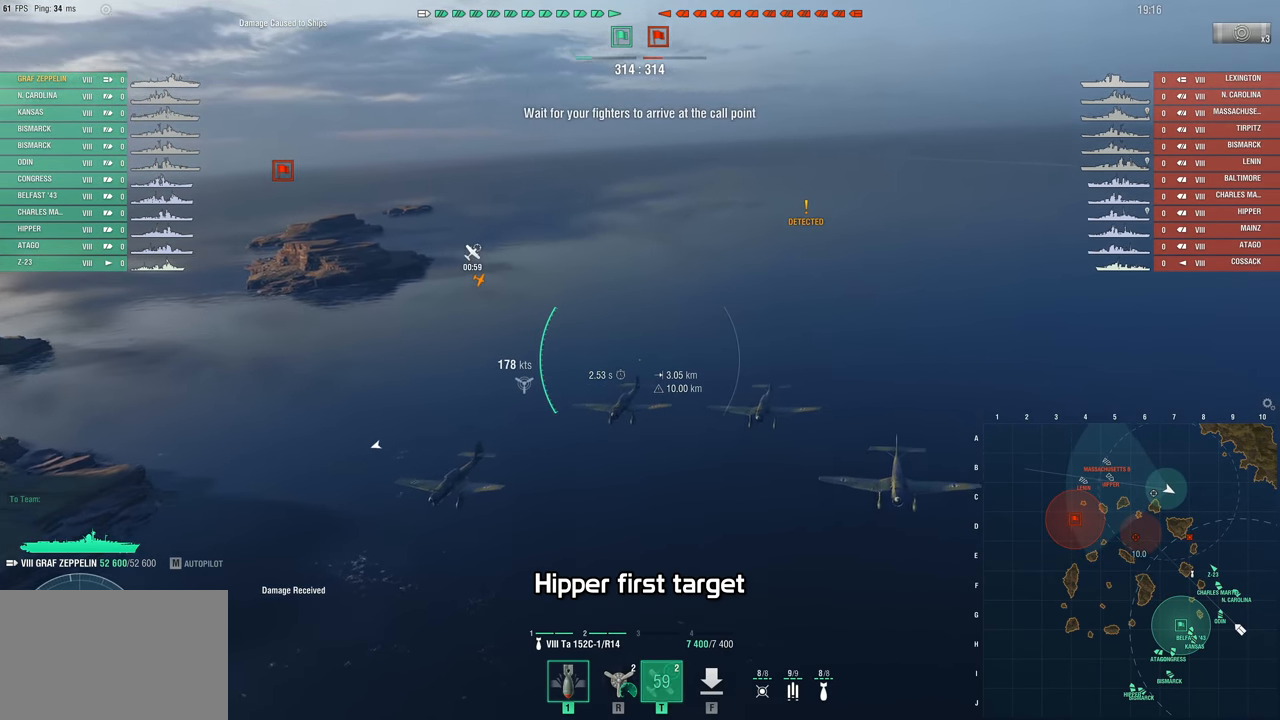
{"keys": ["d", "s"], "mouse": [], "mouse_move": "still", "events": []}
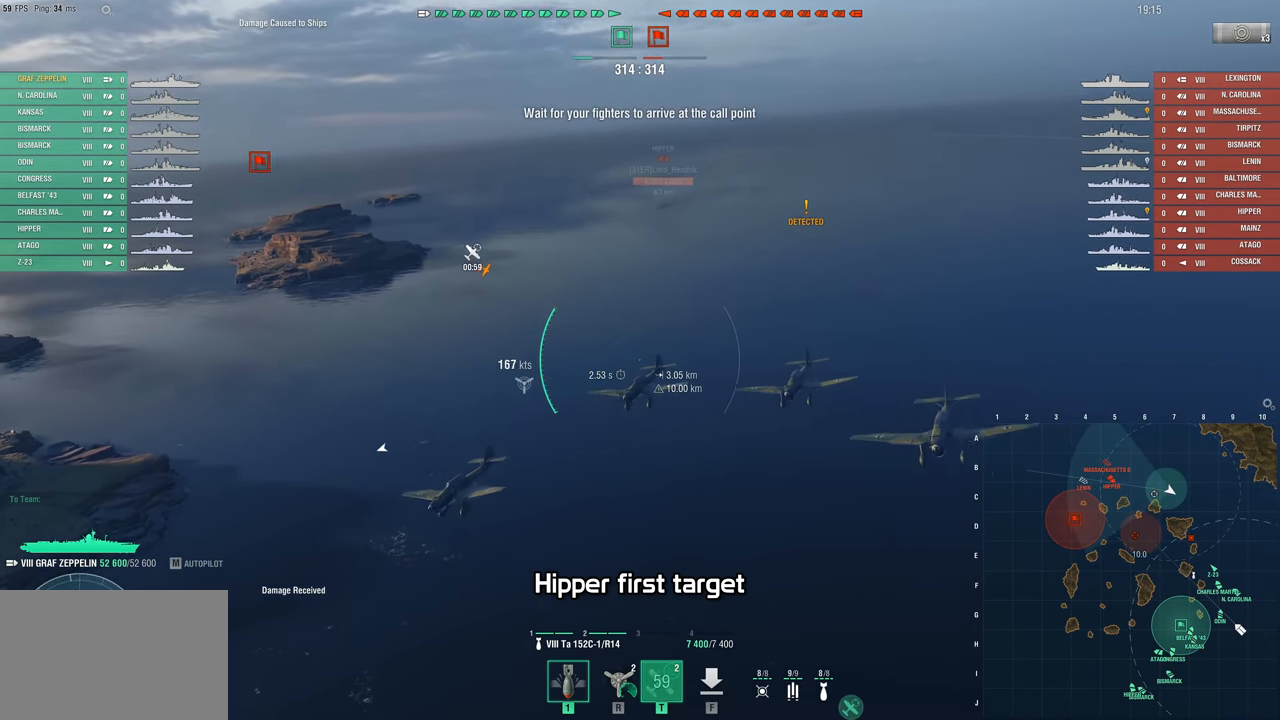
{"keys": ["d", "s"], "mouse": [], "mouse_move": "still", "events": []}
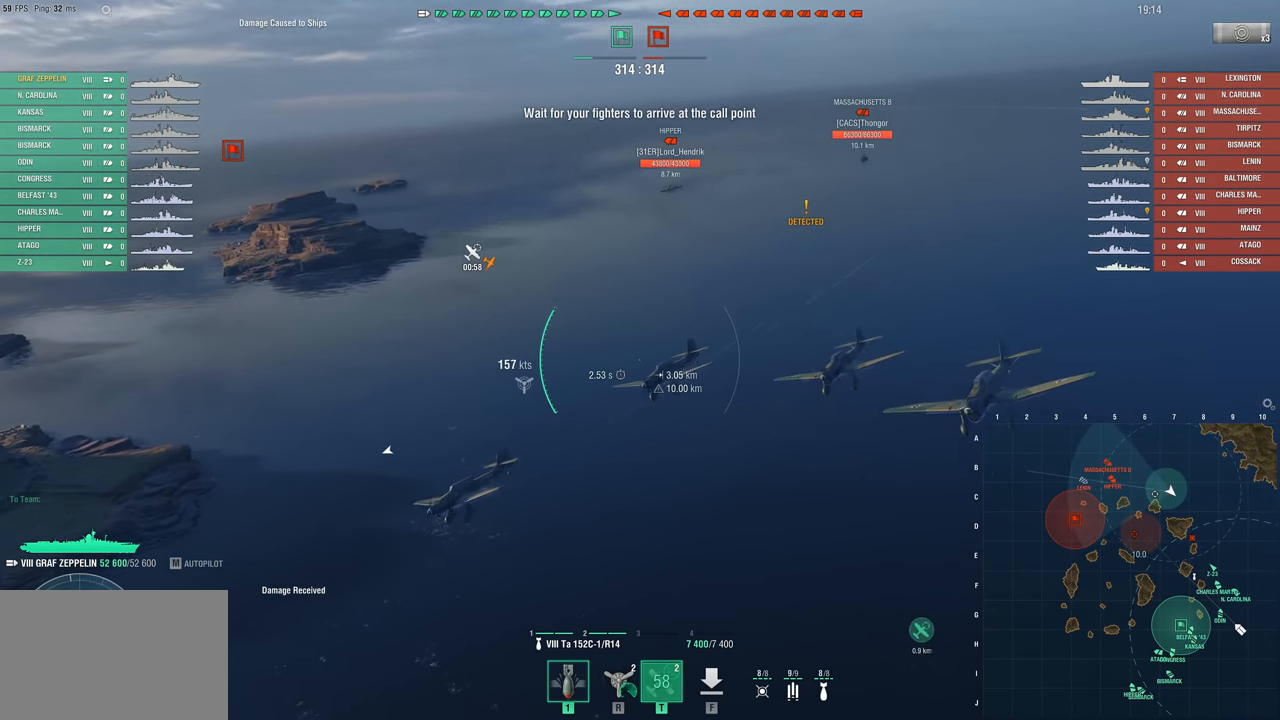
{"keys": ["d"], "mouse": [], "mouse_move": "still", "events": [[500, "s", "up"]]}
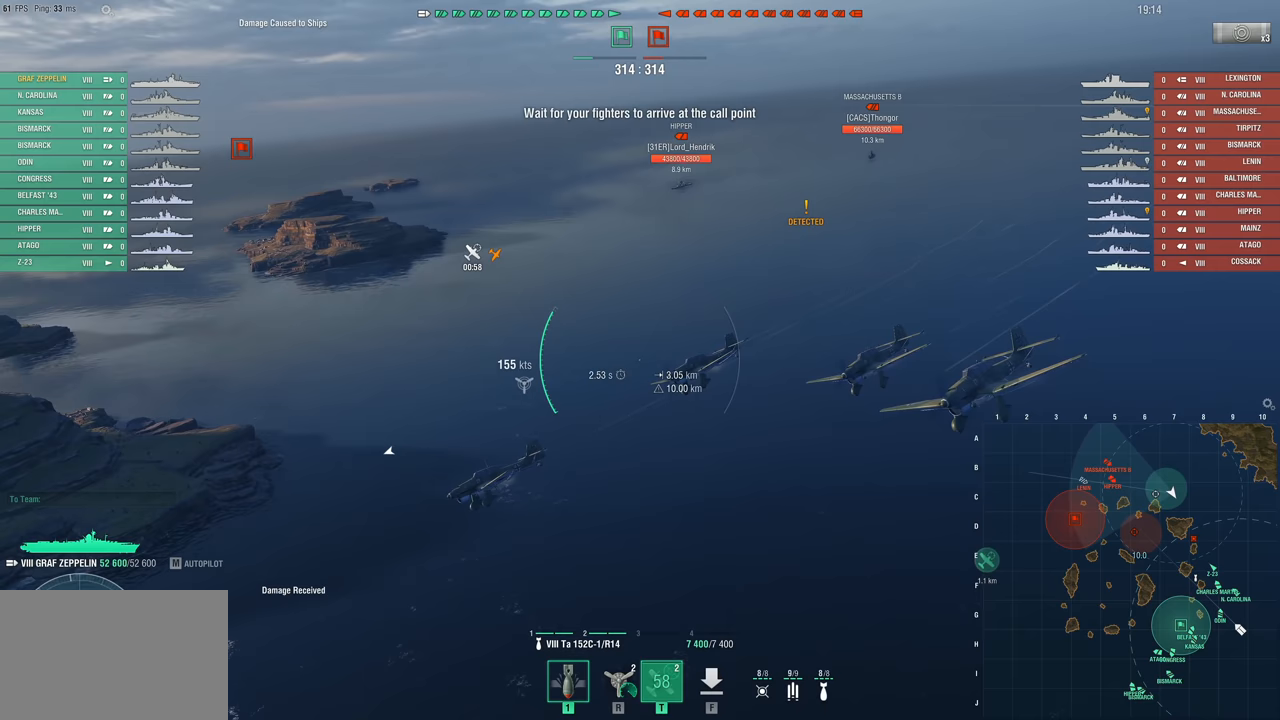
{"keys": ["d"], "mouse": [], "mouse_move": "still", "events": []}
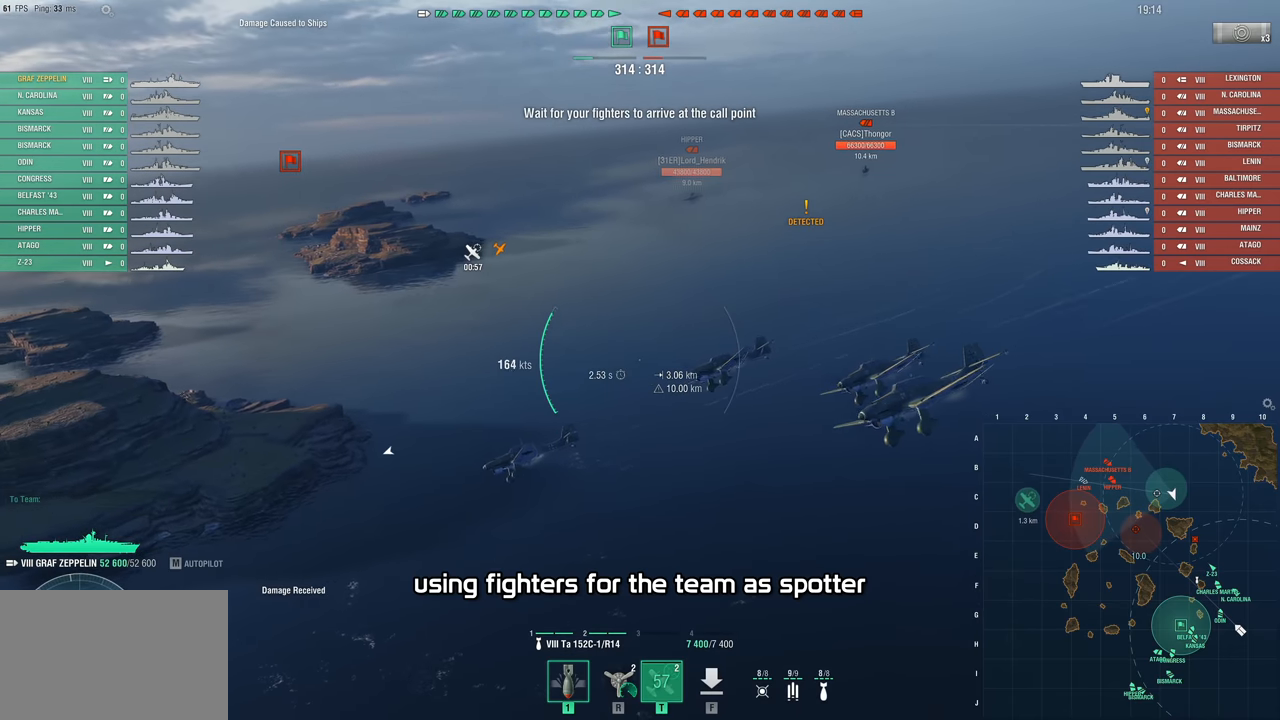
{"keys": ["d"], "mouse": [], "mouse_move": "still", "events": []}
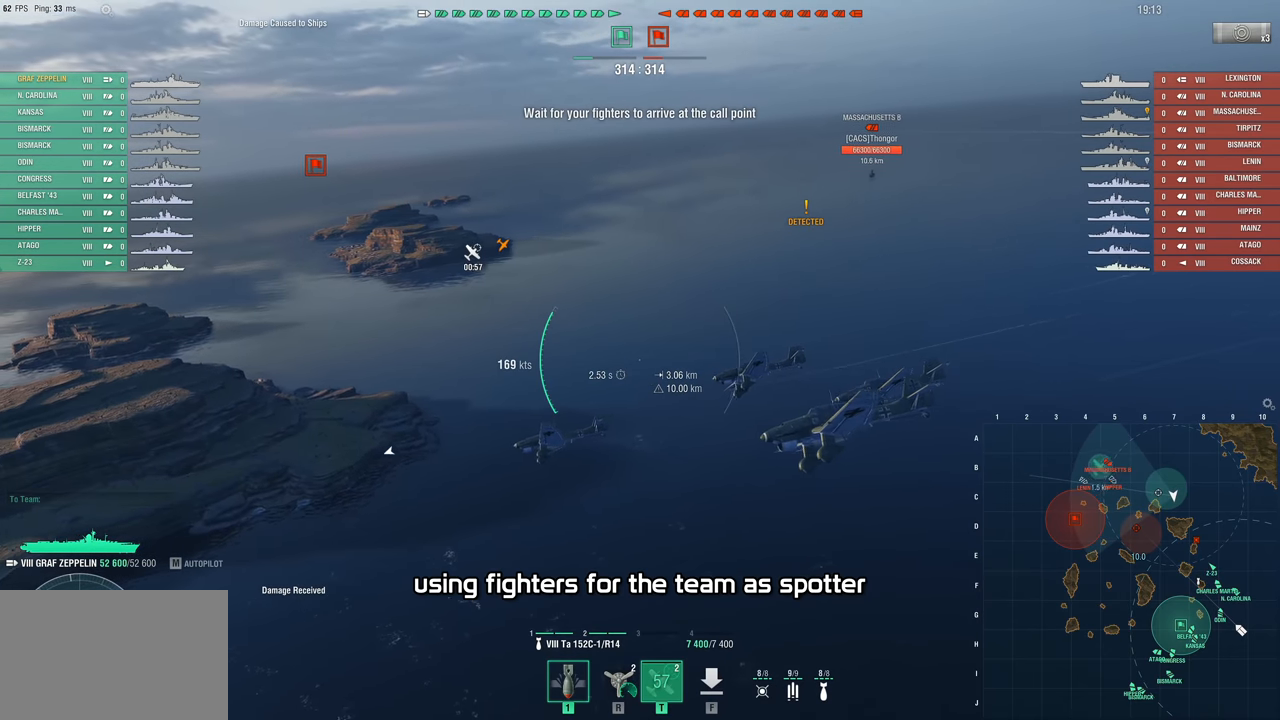
{"keys": ["d"], "mouse": [], "mouse_move": "still", "events": []}
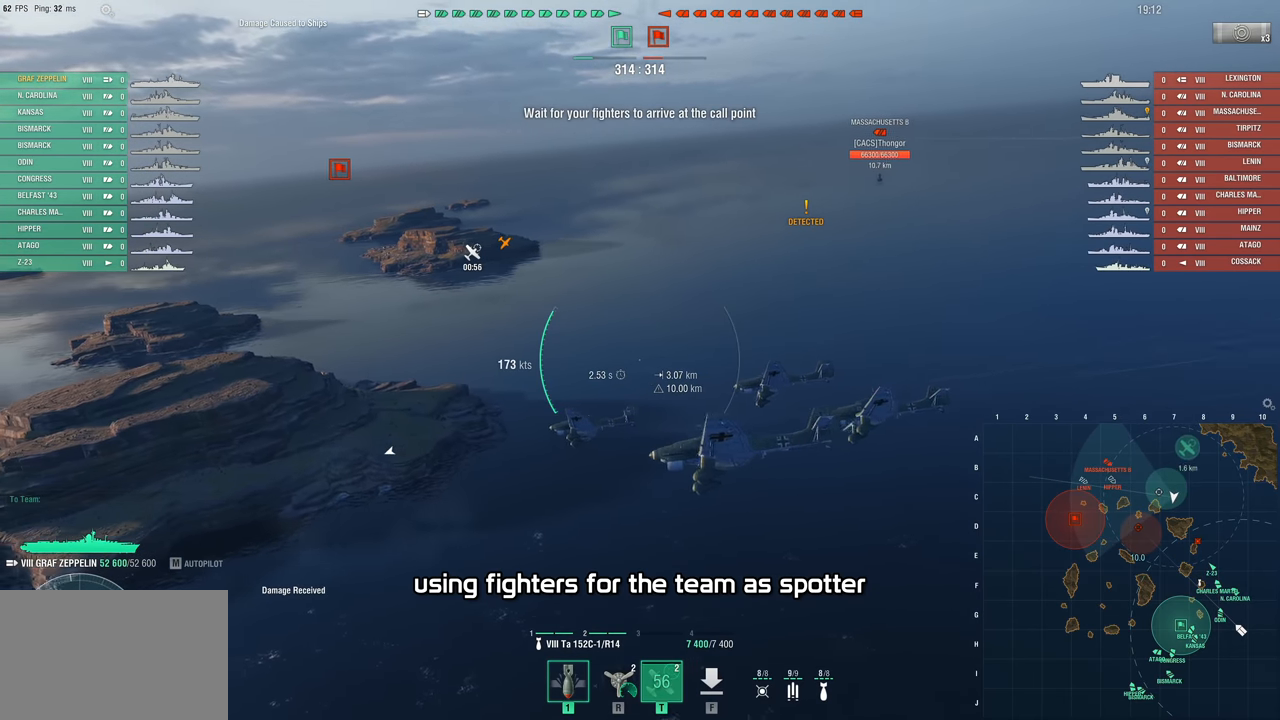
{"keys": ["d"], "mouse": [], "mouse_move": "still", "events": []}
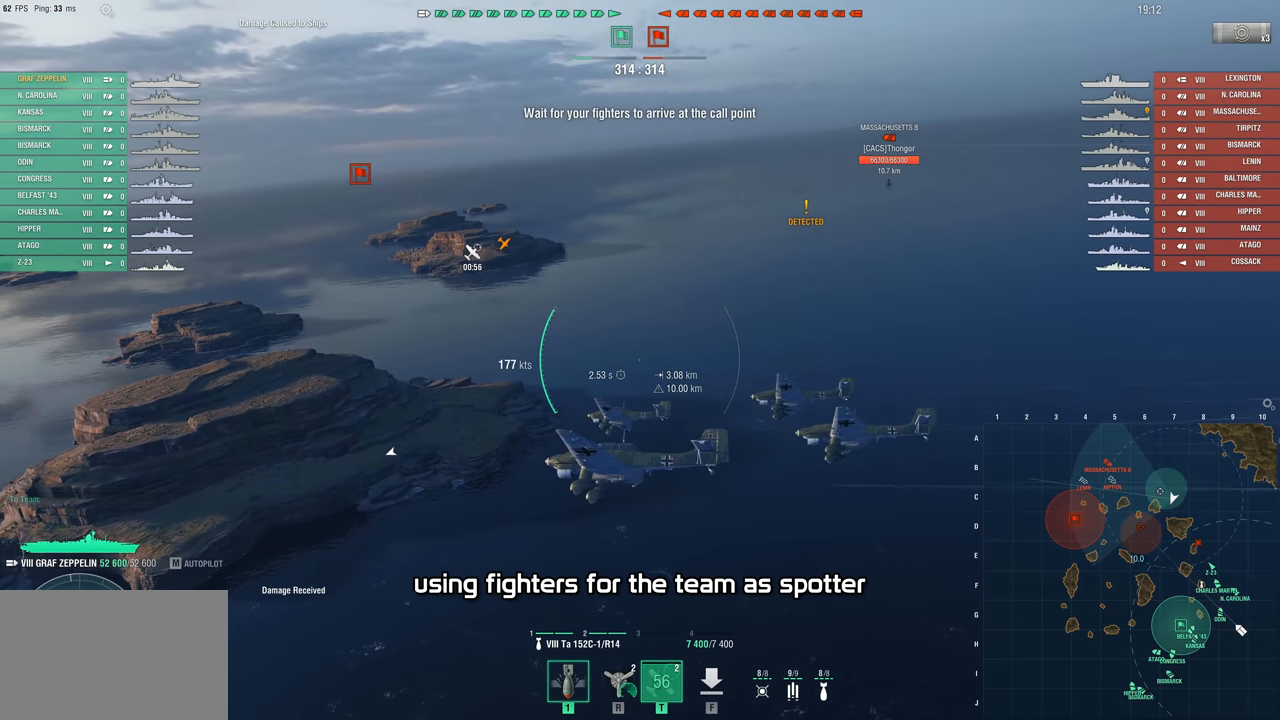
{"keys": ["d"], "mouse": [], "mouse_move": "still", "events": []}
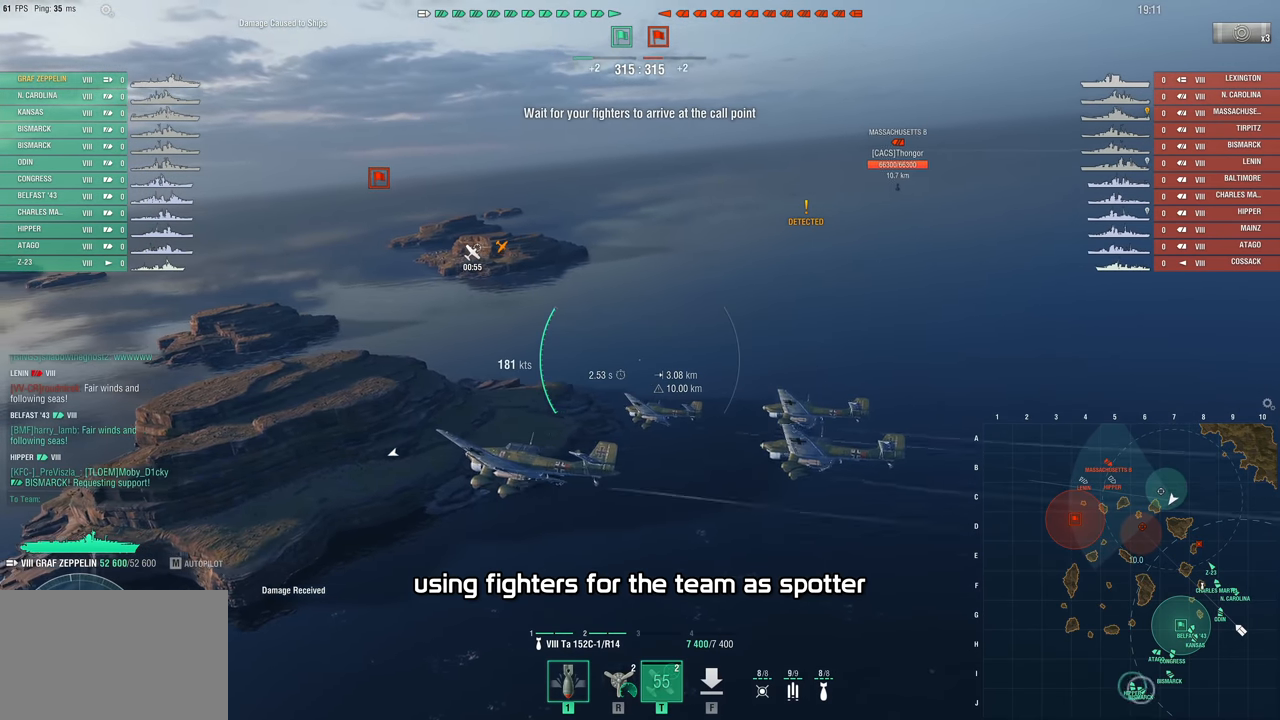
{"keys": ["d"], "mouse": [], "mouse_move": "still", "events": []}
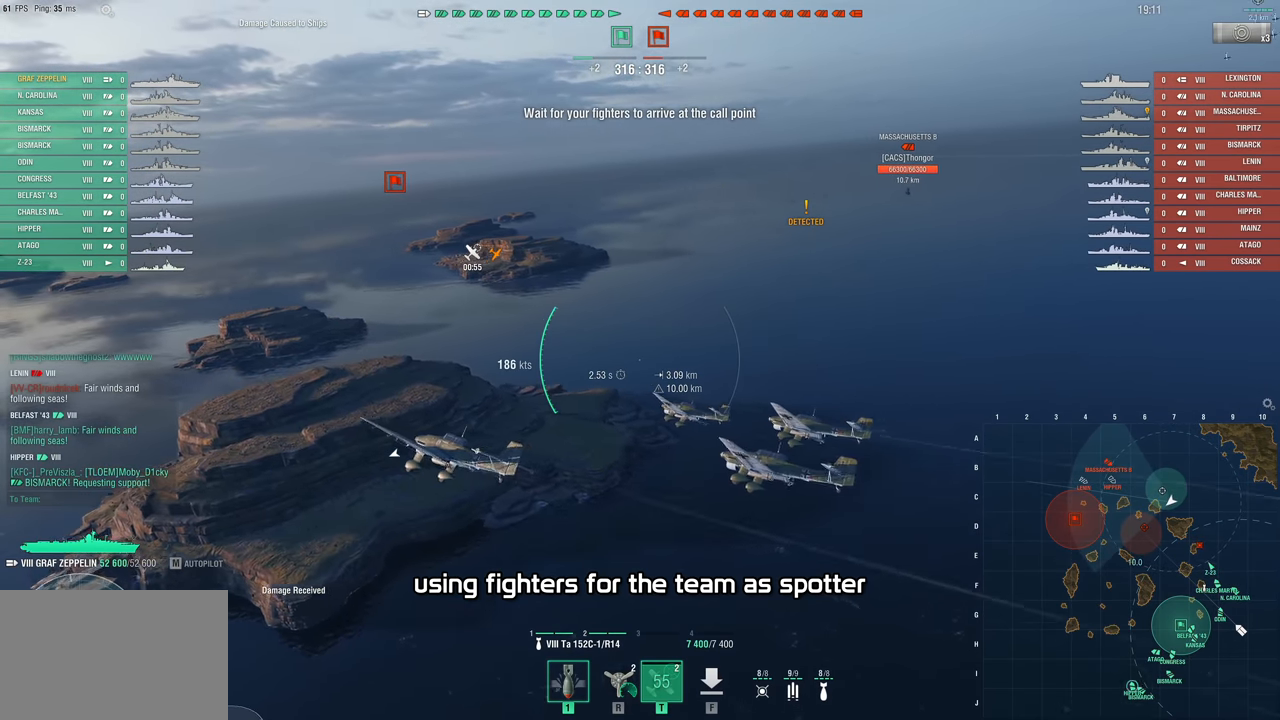
{"keys": ["d"], "mouse": [], "mouse_move": "still", "events": []}
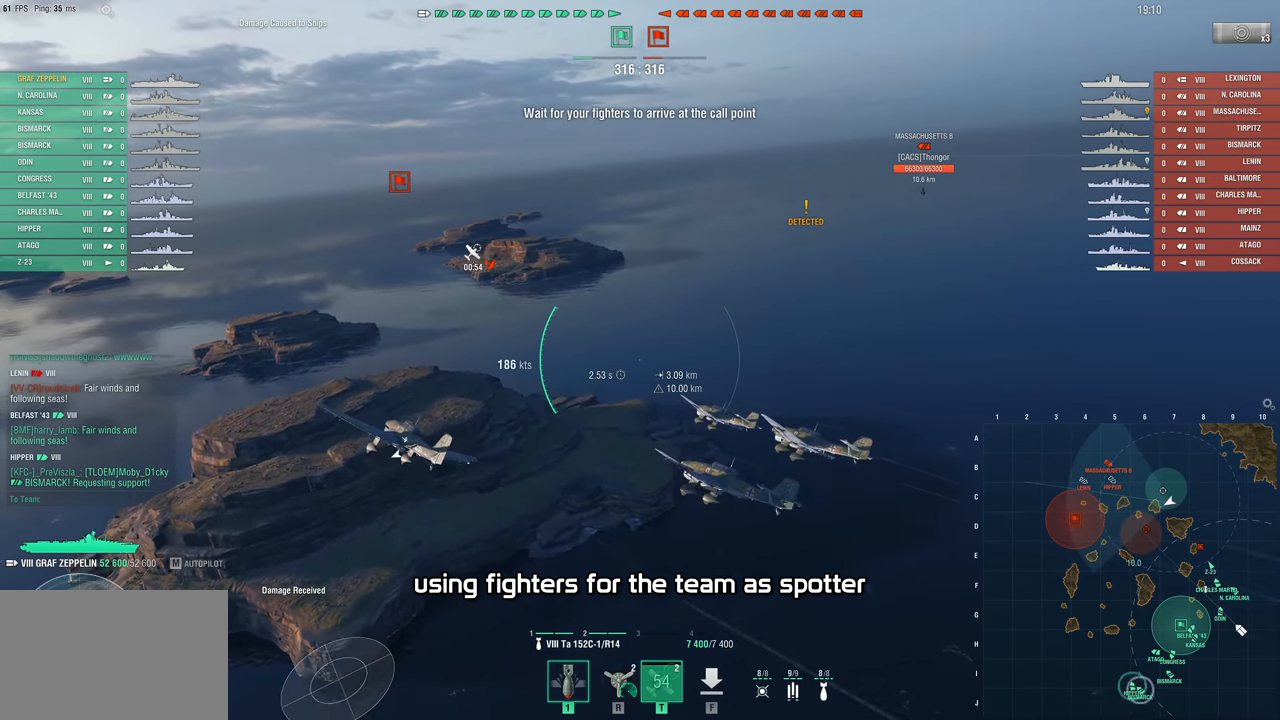
{"keys": ["w"], "mouse": [], "mouse_move": "down-right", "events": [[217, "d", "up"], [267, "w", "down"]]}
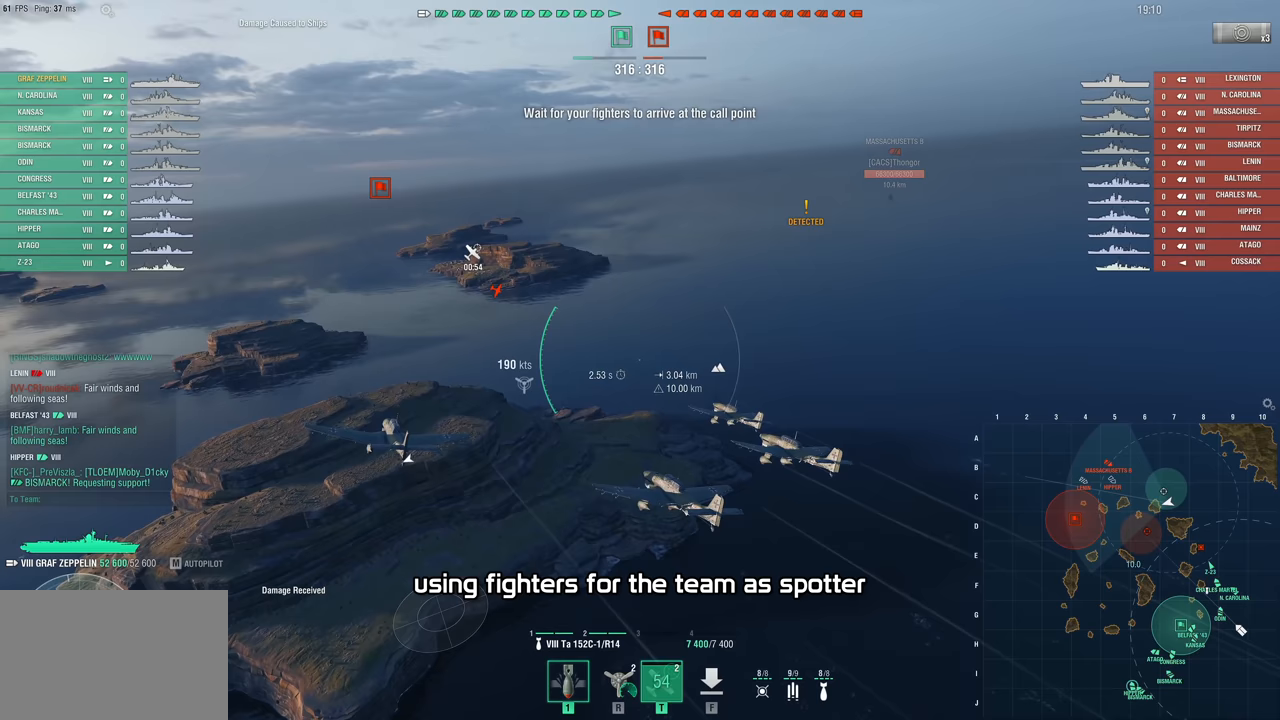
{"keys": ["w"], "mouse": [], "mouse_move": "still", "events": []}